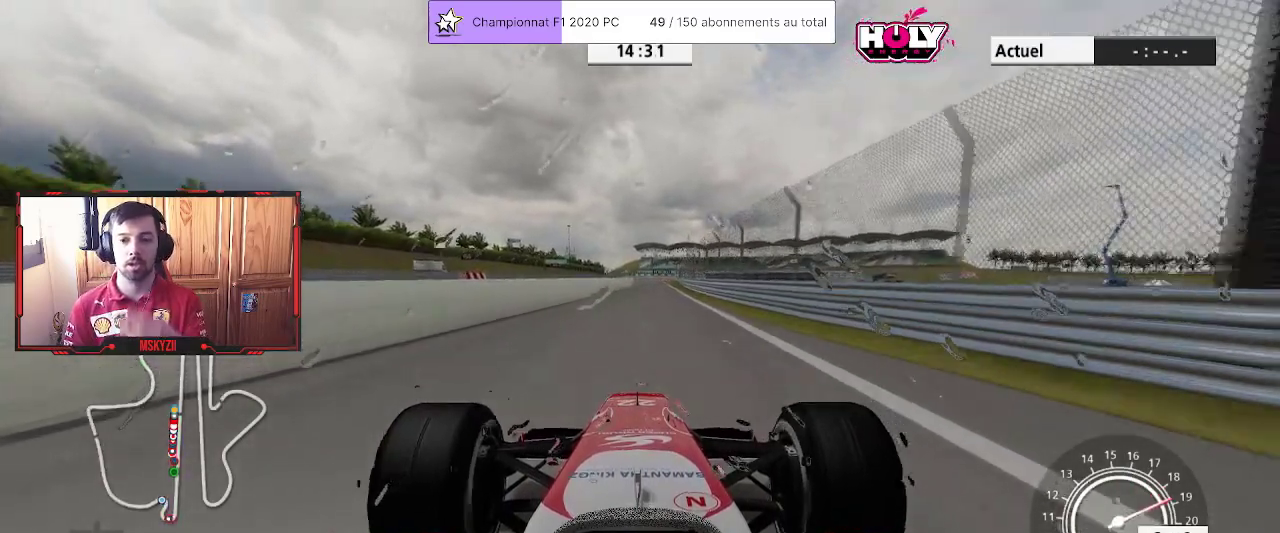
Gameplay with a controller (PlayStation layout); each line is a JSON object with the inputs held at the frame after it. "events" lists button and stick changes between this image and that frame as [ms after this image, input, new state], when the widget could be followed in between.
{"buttons": ["R2"], "left_stick": "center", "right_stick": "center", "events": [[200, "CROSS", "down"], [317, "CROSS", "up"]]}
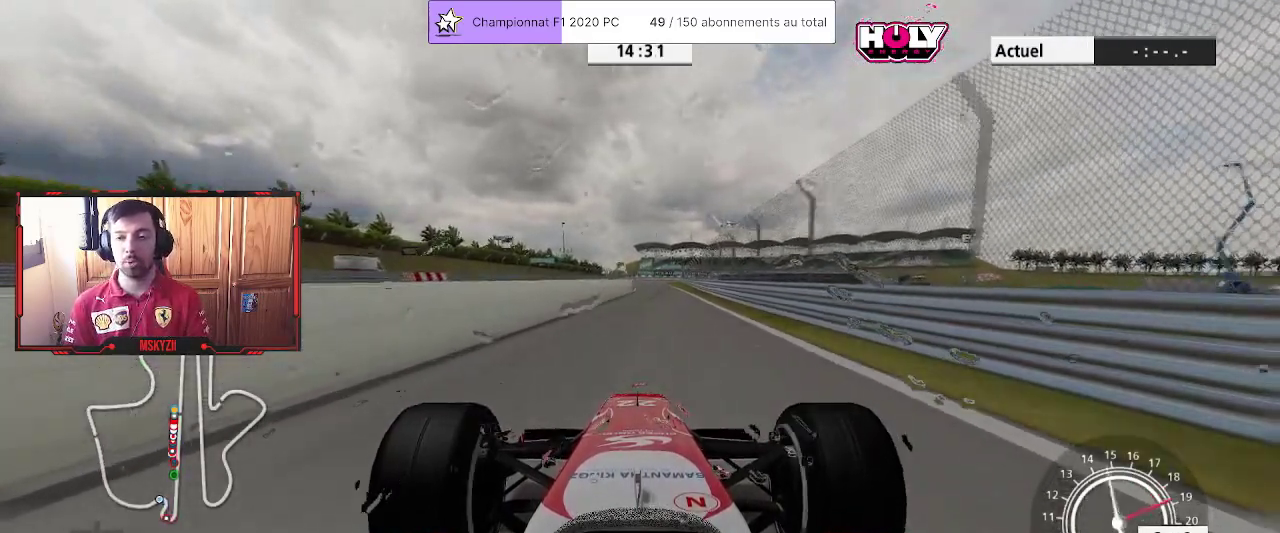
{"buttons": ["R2"], "left_stick": "center", "right_stick": "center", "events": [[117, "left_stick", "up-right"], [200, "left_stick", "center"]]}
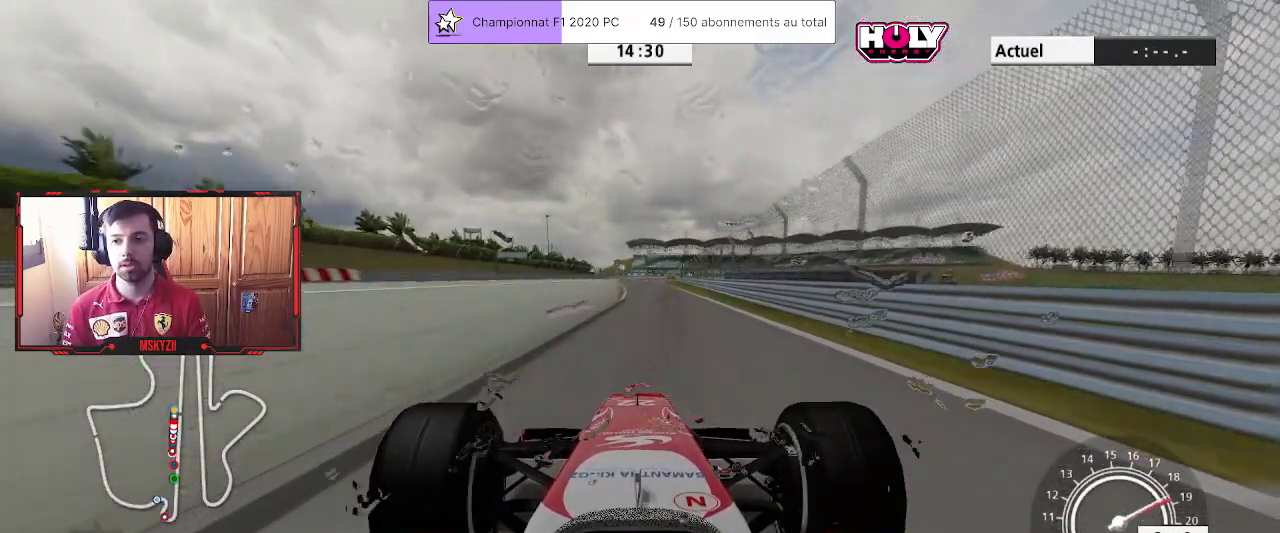
{"buttons": ["R2"], "left_stick": "center", "right_stick": "center", "events": [[183, "left_stick", "up-right"], [233, "CROSS", "down"], [283, "left_stick", "center"], [367, "CROSS", "up"]]}
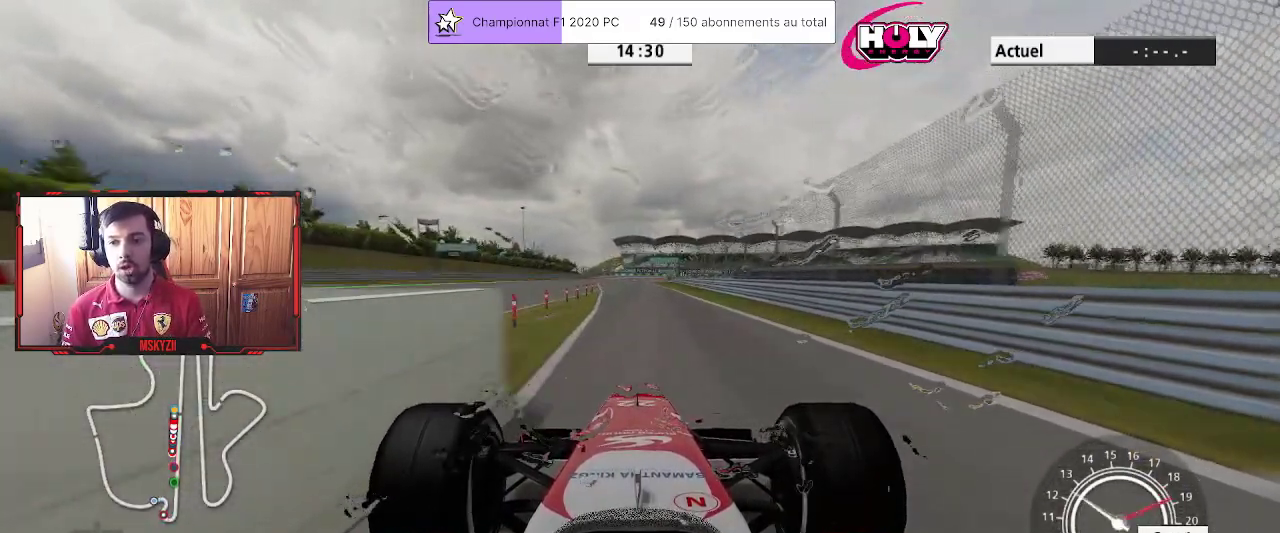
{"buttons": ["R2"], "left_stick": "center", "right_stick": "center", "events": [[133, "left_stick", "up-left"], [250, "left_stick", "center"]]}
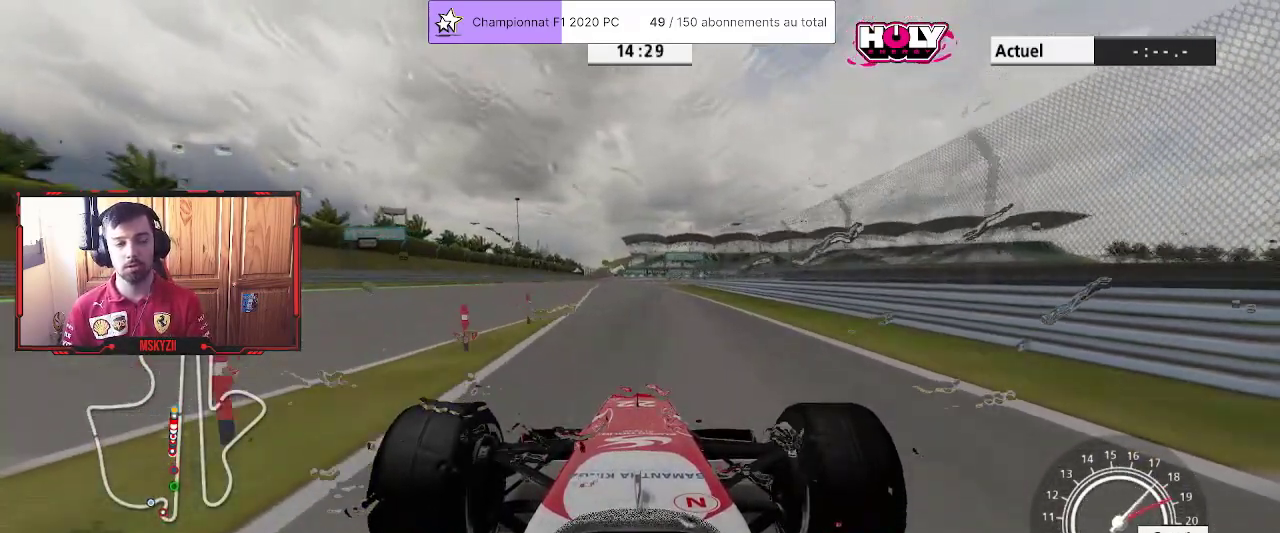
{"buttons": ["CROSS", "R2"], "left_stick": "center", "right_stick": "center", "events": [[383, "left_stick", "up"], [483, "CROSS", "down"], [483, "left_stick", "center"]]}
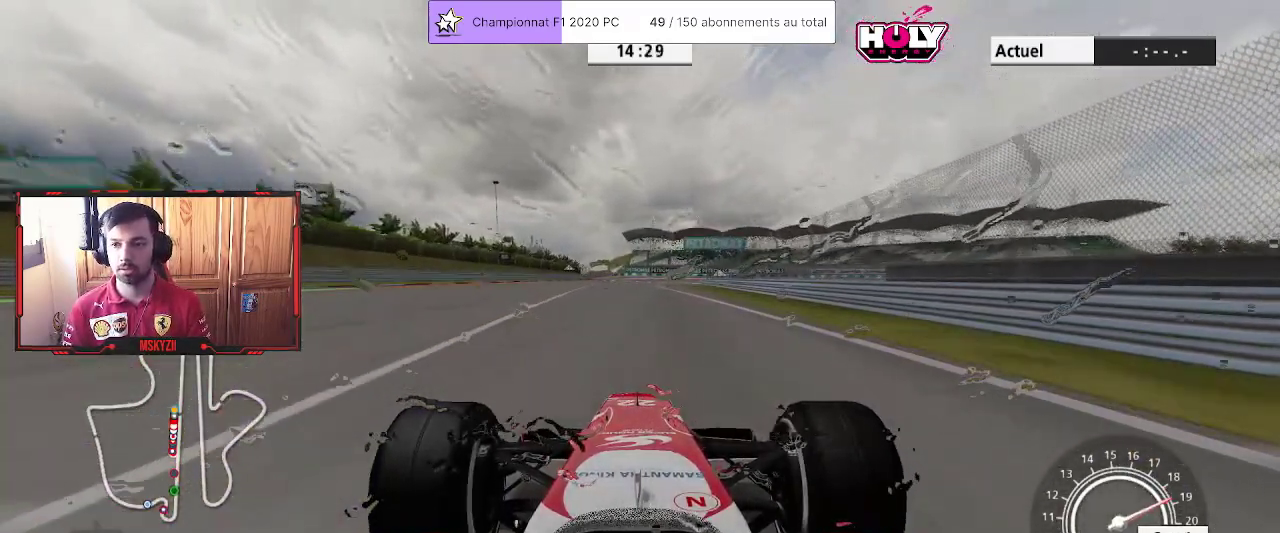
{"buttons": ["R2"], "left_stick": "up", "right_stick": "center", "events": [[133, "CROSS", "up"], [150, "left_stick", "up"], [267, "left_stick", "center"], [433, "left_stick", "up"]]}
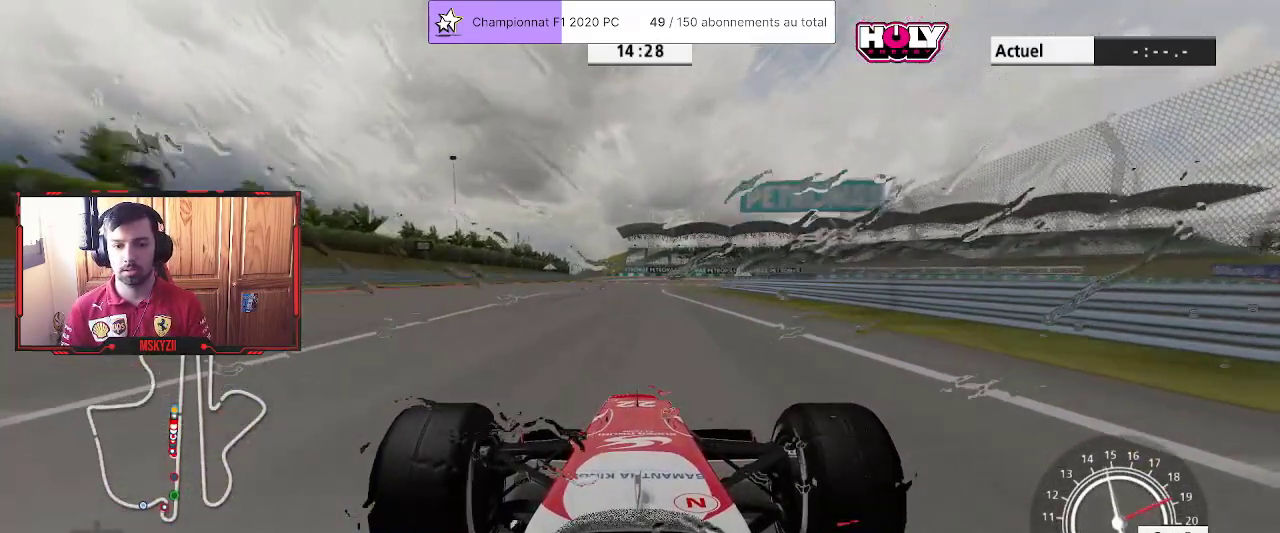
{"buttons": ["R2"], "left_stick": "up", "right_stick": "center", "events": []}
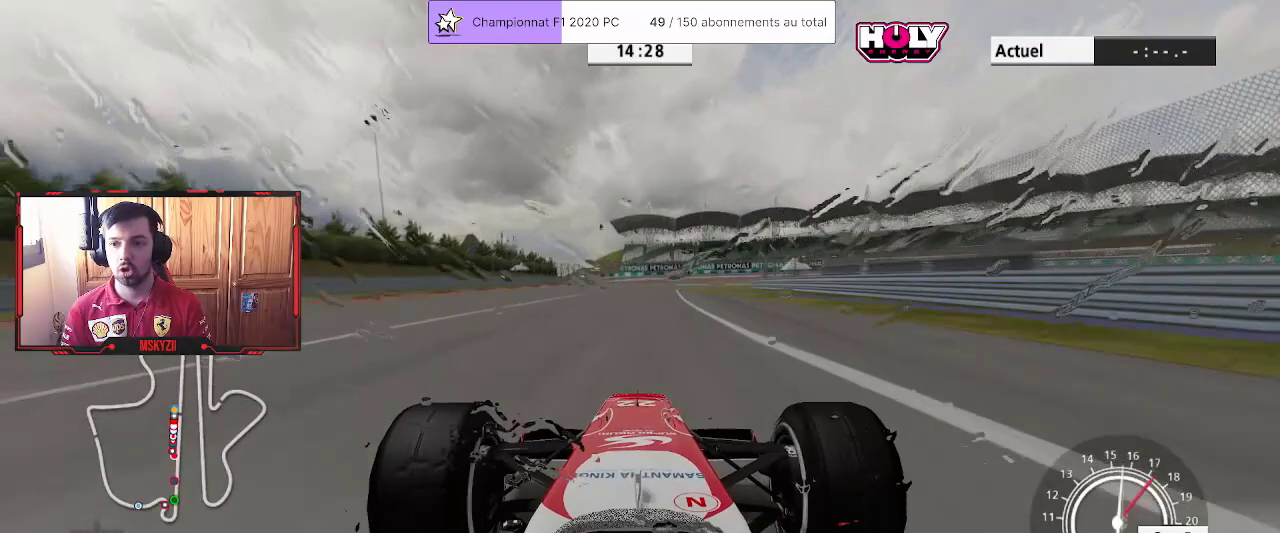
{"buttons": ["SQUARE", "L2"], "left_stick": "up", "right_stick": "center", "events": [[267, "L2", "down"], [283, "R2", "up"], [467, "SQUARE", "down"]]}
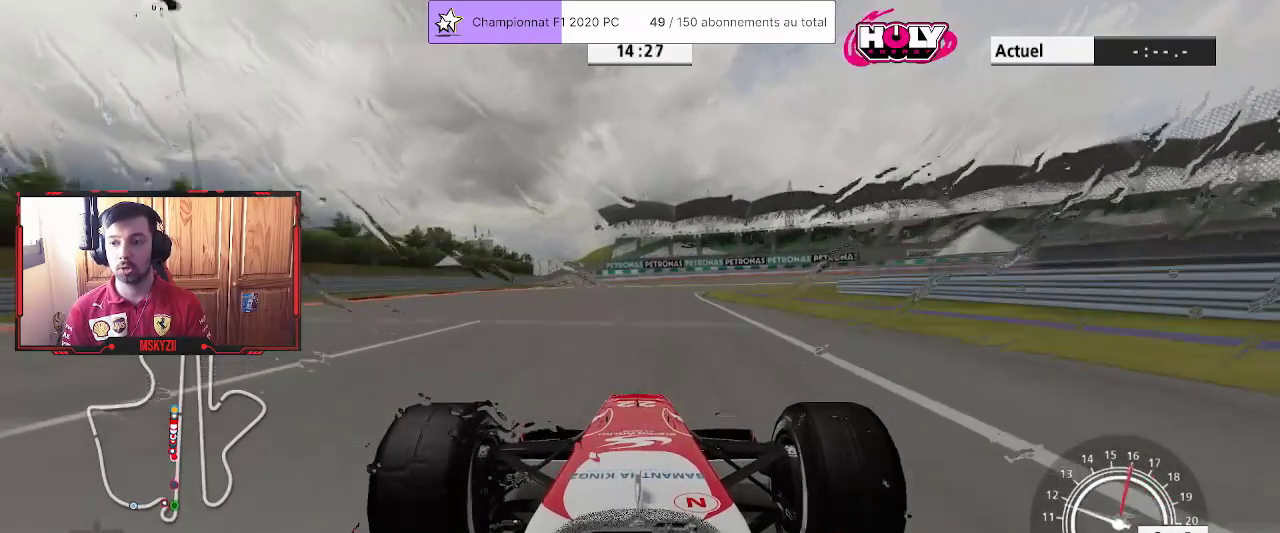
{"buttons": [], "left_stick": "up", "right_stick": "center", "events": [[117, "SQUARE", "up"], [433, "L2", "up"]]}
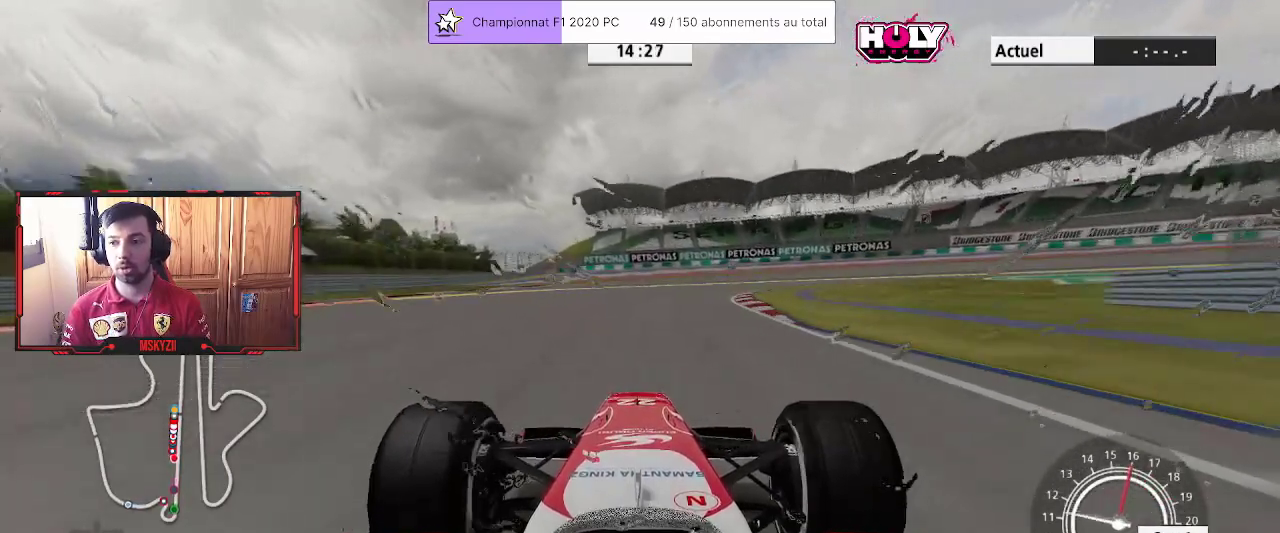
{"buttons": ["L2"], "left_stick": "up", "right_stick": "center", "events": [[17, "L2", "down"], [133, "SQUARE", "down"], [250, "SQUARE", "up"]]}
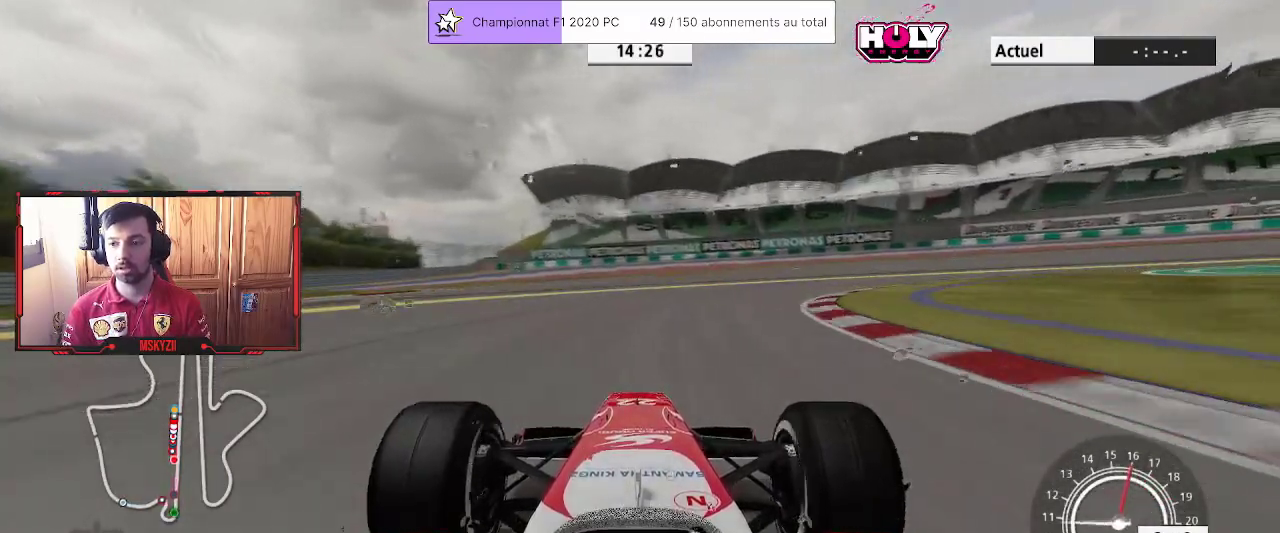
{"buttons": [], "left_stick": "up", "right_stick": "center", "events": [[150, "L2", "up"]]}
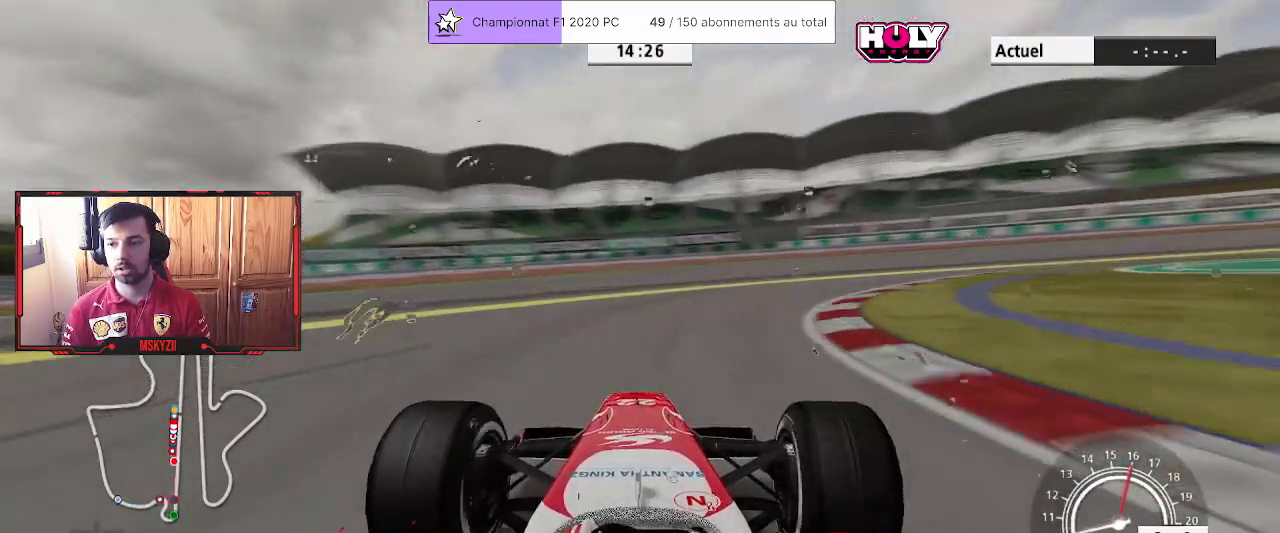
{"buttons": [], "left_stick": "up", "right_stick": "center", "events": []}
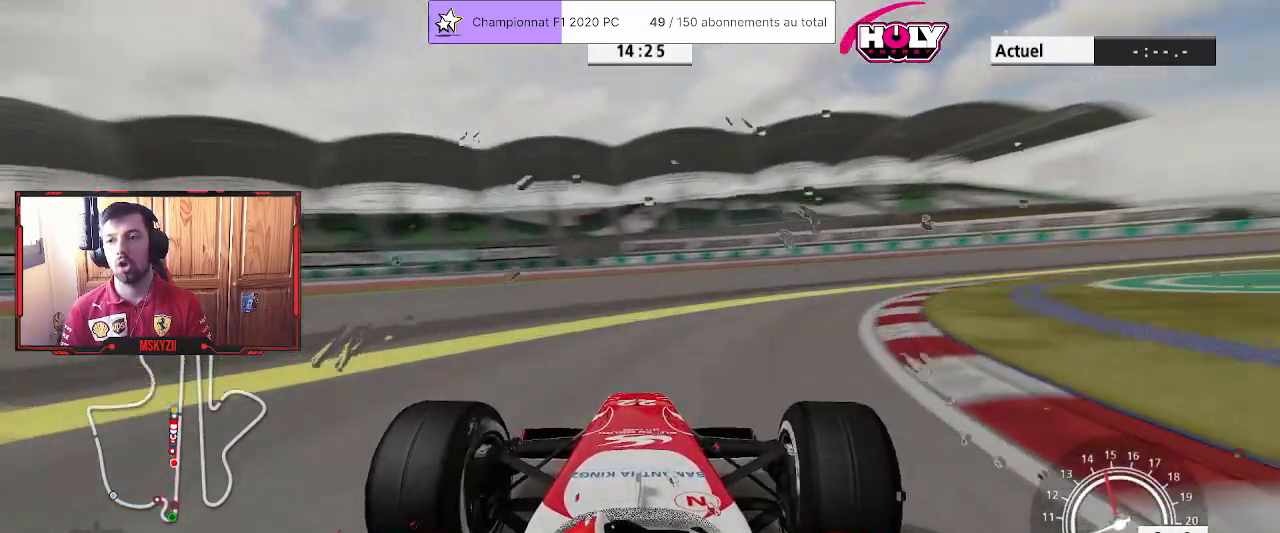
{"buttons": ["R2"], "left_stick": "up", "right_stick": "center", "events": [[500, "R2", "down"]]}
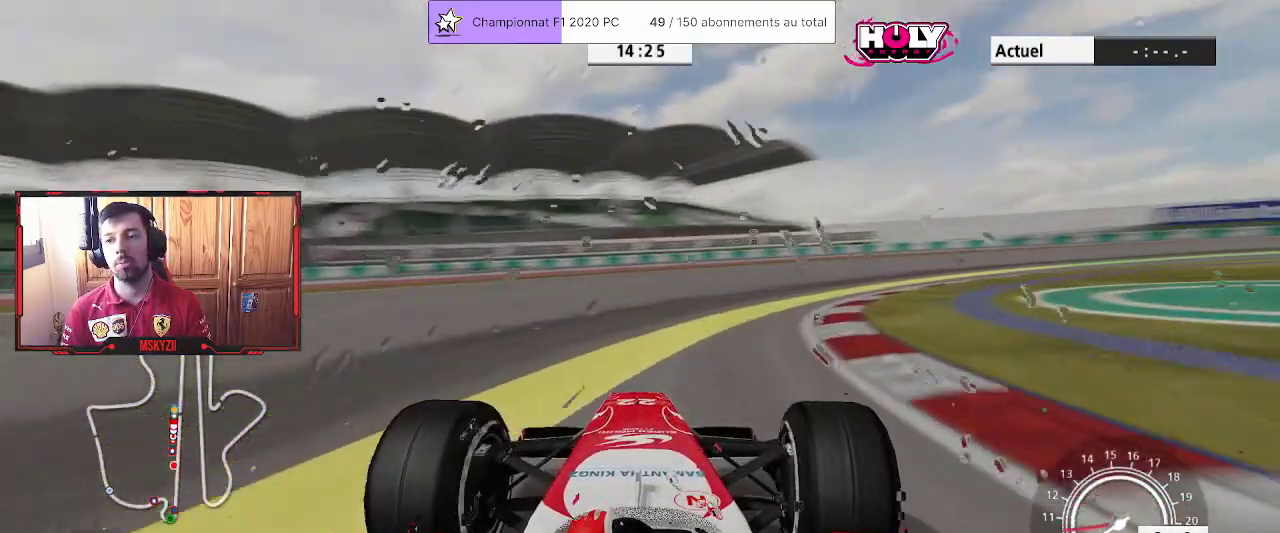
{"buttons": ["R2"], "left_stick": "up", "right_stick": "center", "events": []}
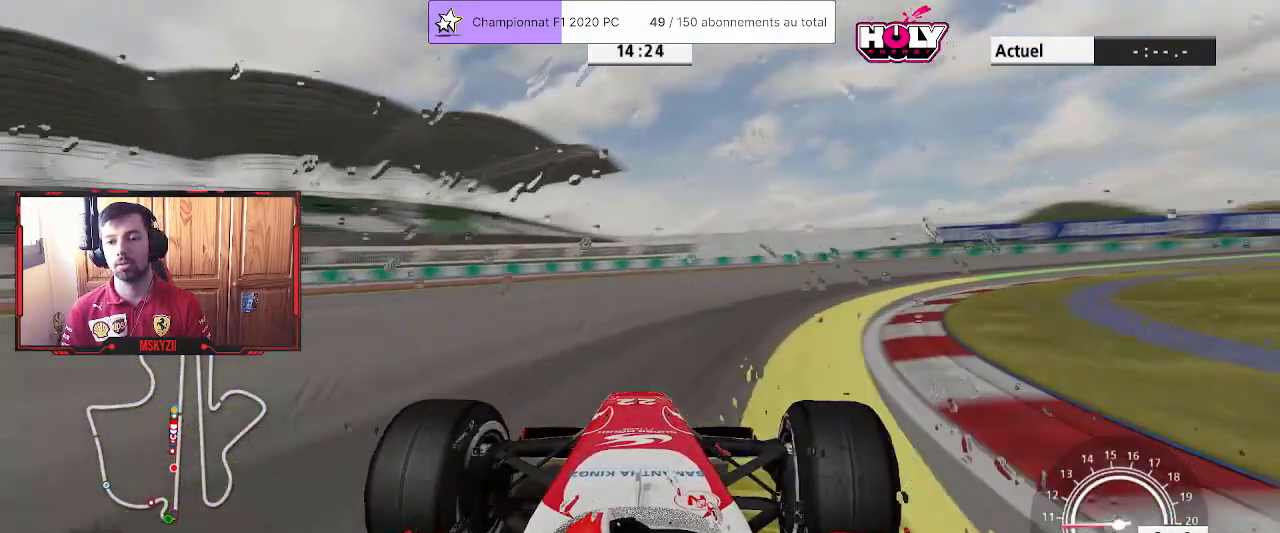
{"buttons": [], "left_stick": "up", "right_stick": "center", "events": [[433, "R2", "up"]]}
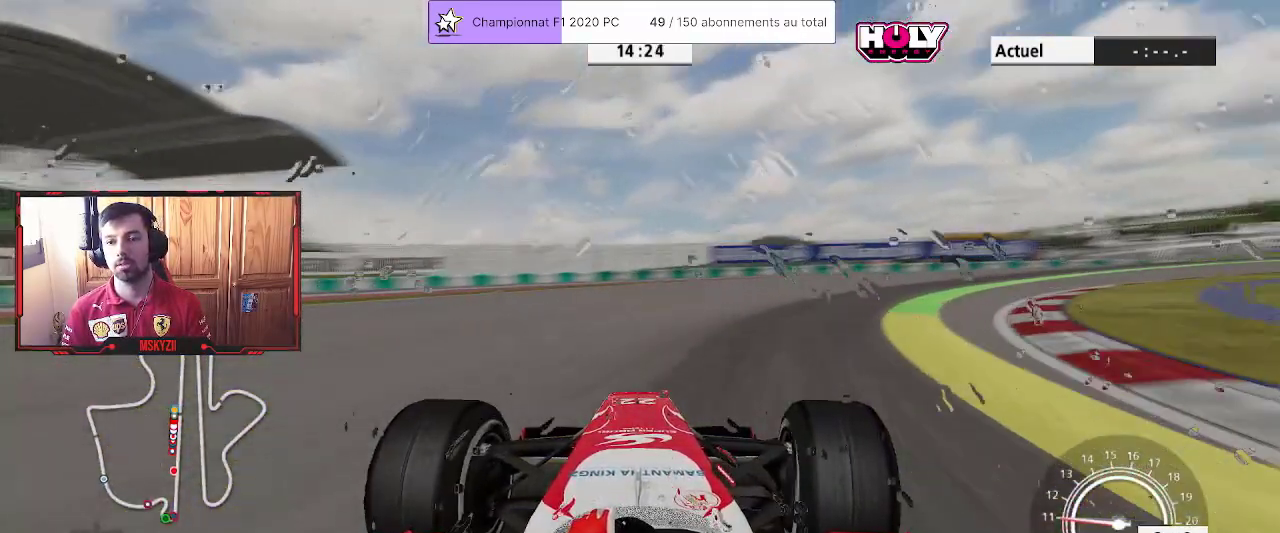
{"buttons": [], "left_stick": "up", "right_stick": "center", "events": []}
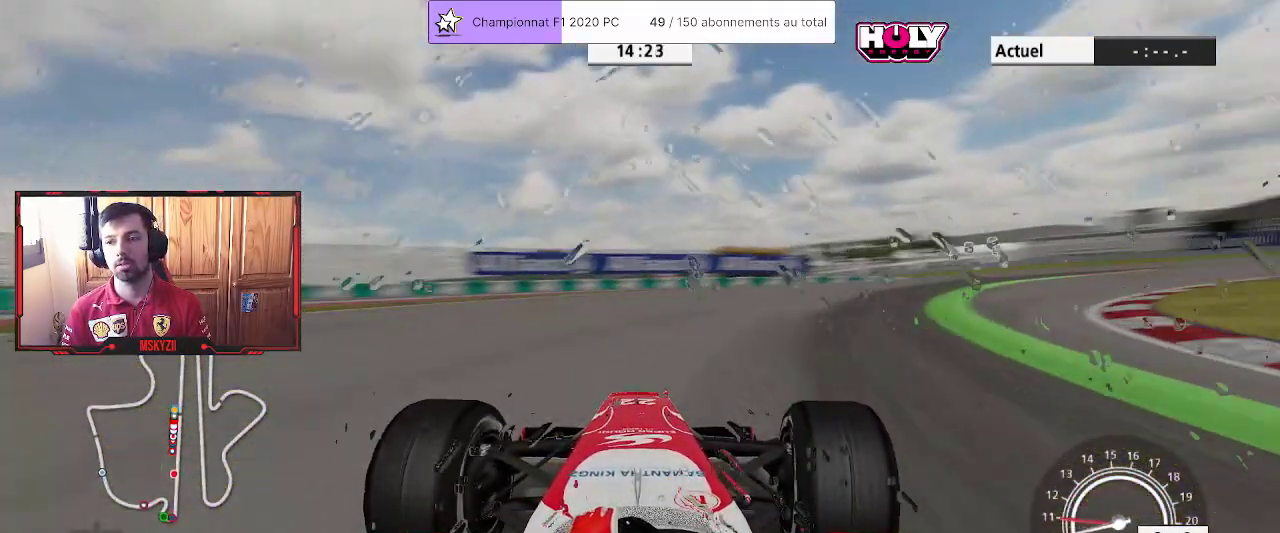
{"buttons": [], "left_stick": "up", "right_stick": "center", "events": []}
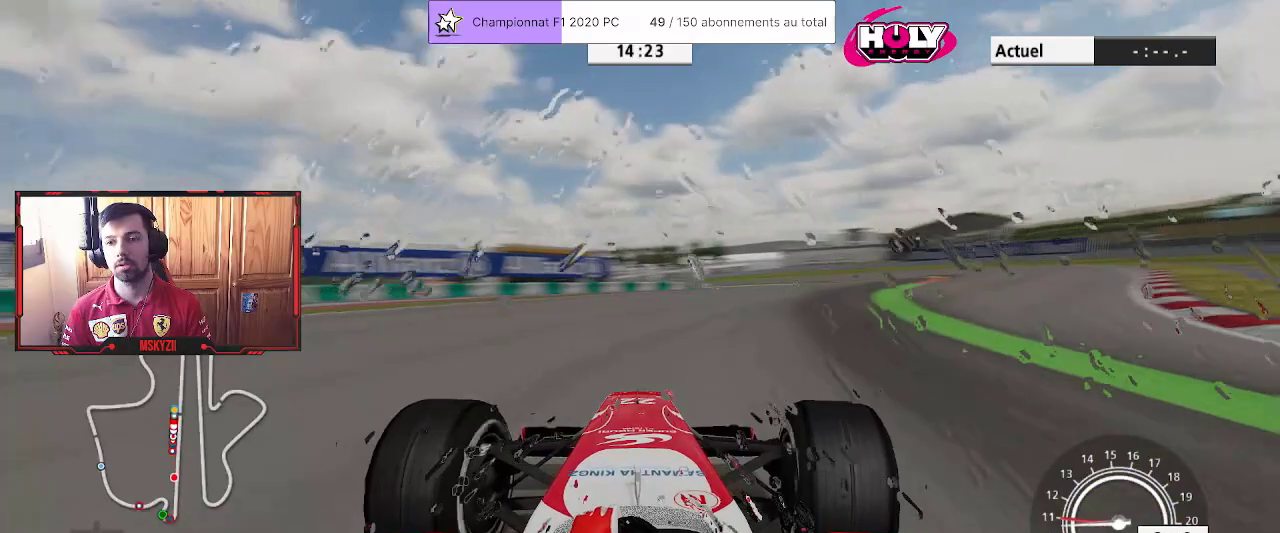
{"buttons": ["R2"], "left_stick": "up", "right_stick": "center", "events": [[233, "R2", "down"]]}
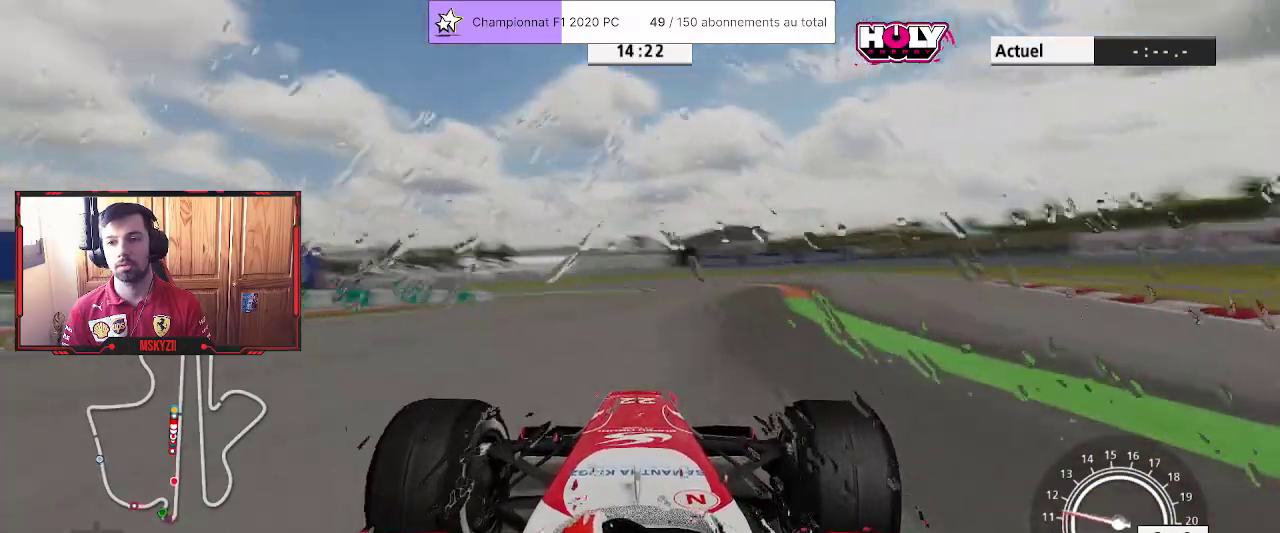
{"buttons": ["R2"], "left_stick": "up", "right_stick": "center", "events": []}
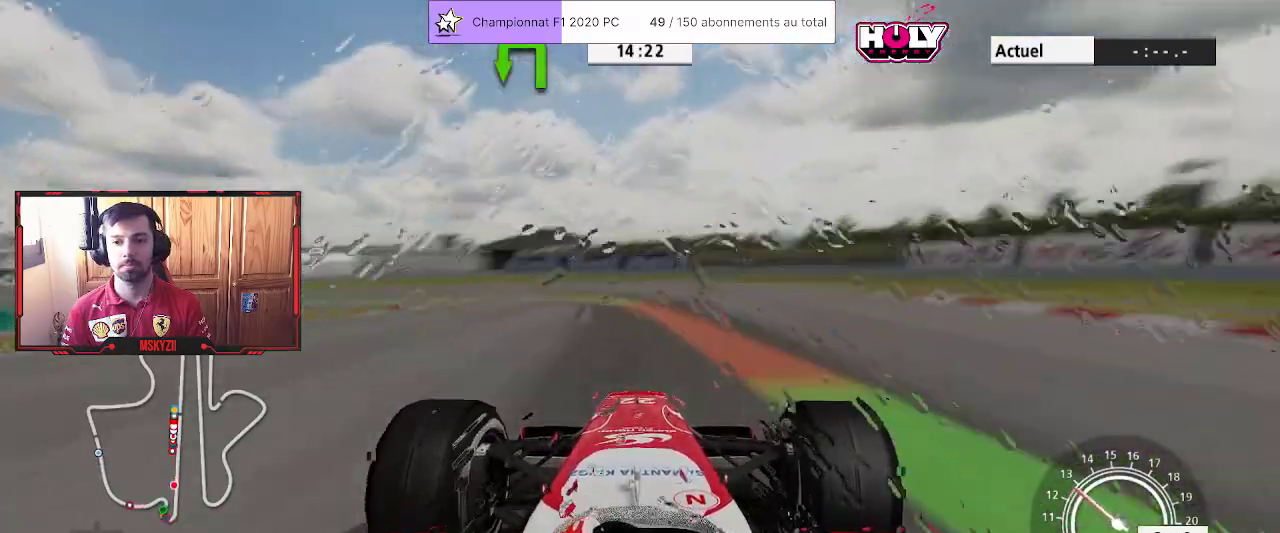
{"buttons": ["L2"], "left_stick": "up-left", "right_stick": "center", "events": [[33, "L2", "down"], [117, "R2", "up"], [267, "left_stick", "up-left"], [367, "SQUARE", "down"], [467, "SQUARE", "up"]]}
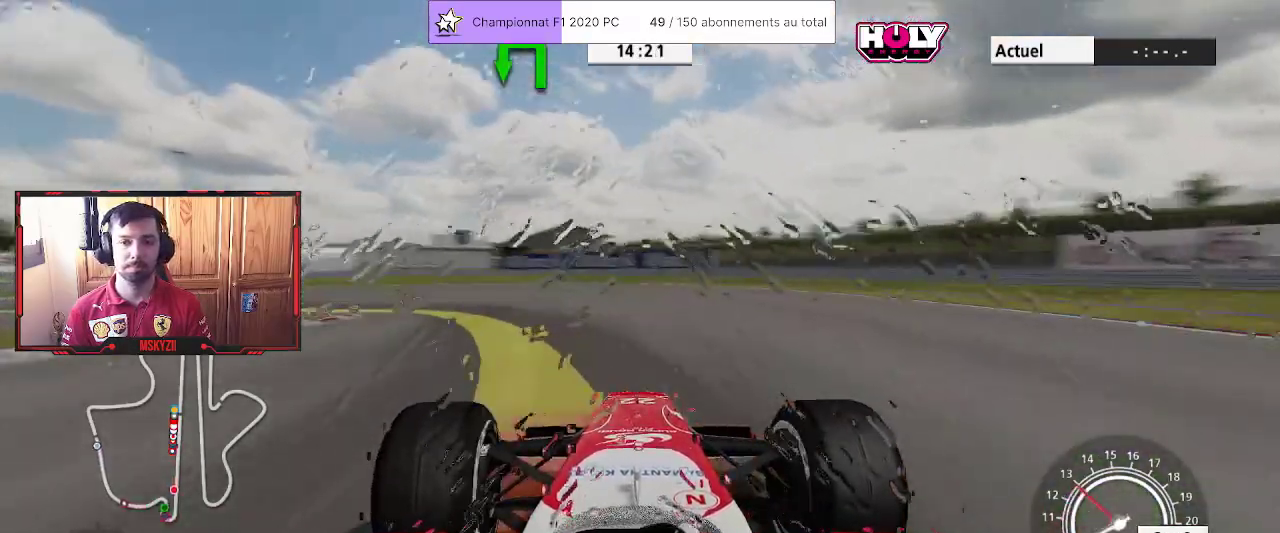
{"buttons": [], "left_stick": "up-left", "right_stick": "center", "events": [[33, "L2", "up"]]}
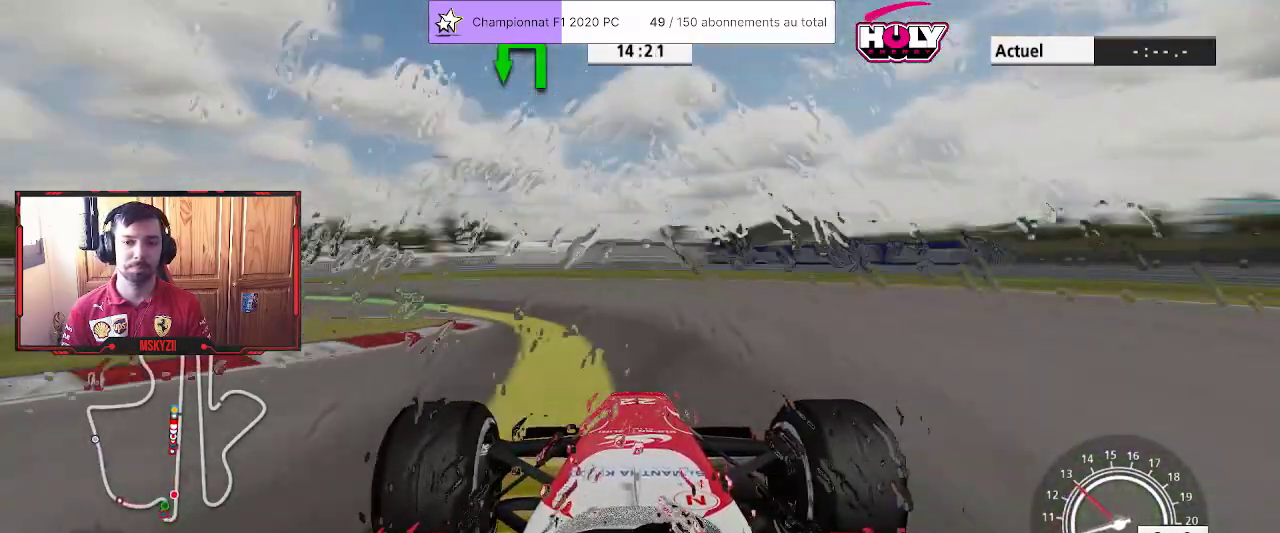
{"buttons": ["R2"], "left_stick": "up-left", "right_stick": "center", "events": [[467, "R2", "down"]]}
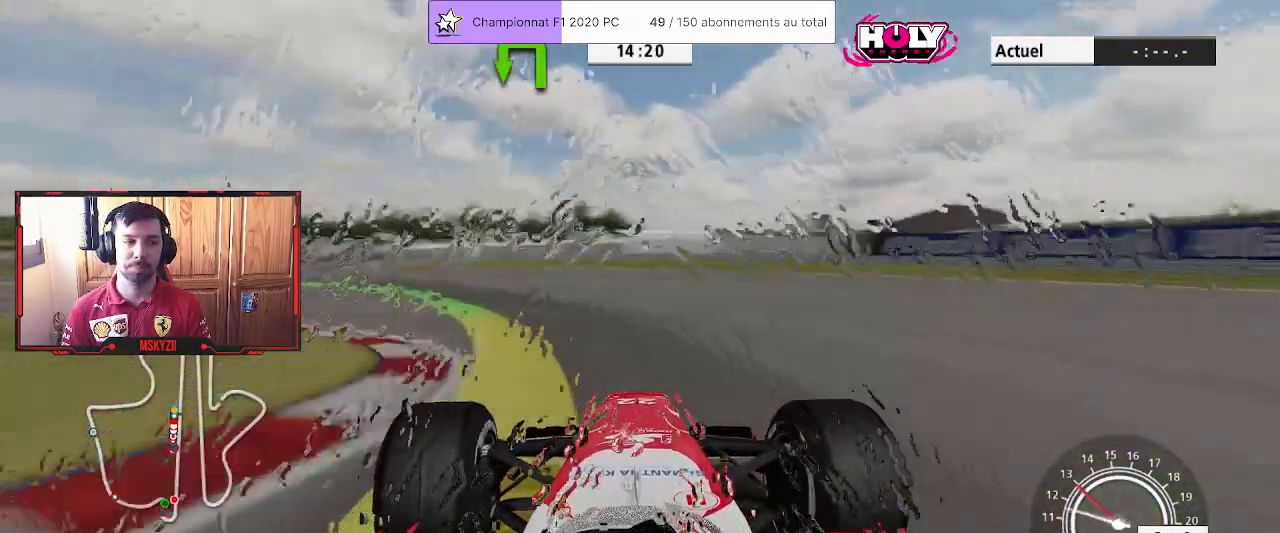
{"buttons": [], "left_stick": "up-left", "right_stick": "center", "events": [[133, "R2", "up"]]}
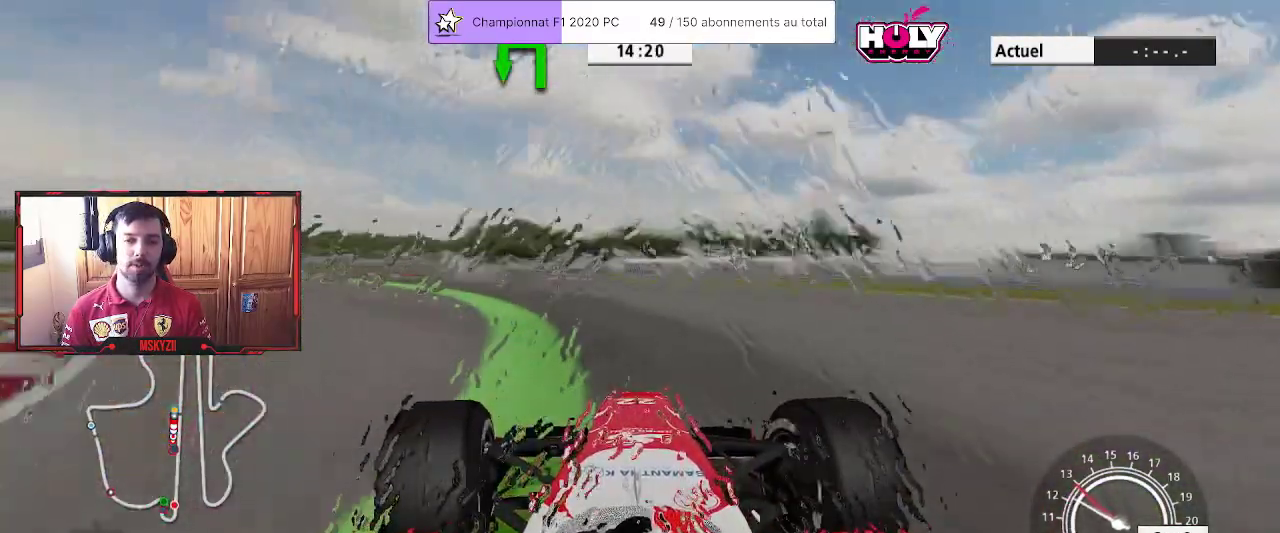
{"buttons": ["R2"], "left_stick": "up-left", "right_stick": "center", "events": [[100, "R2", "down"], [183, "R2", "up"], [250, "R2", "down"]]}
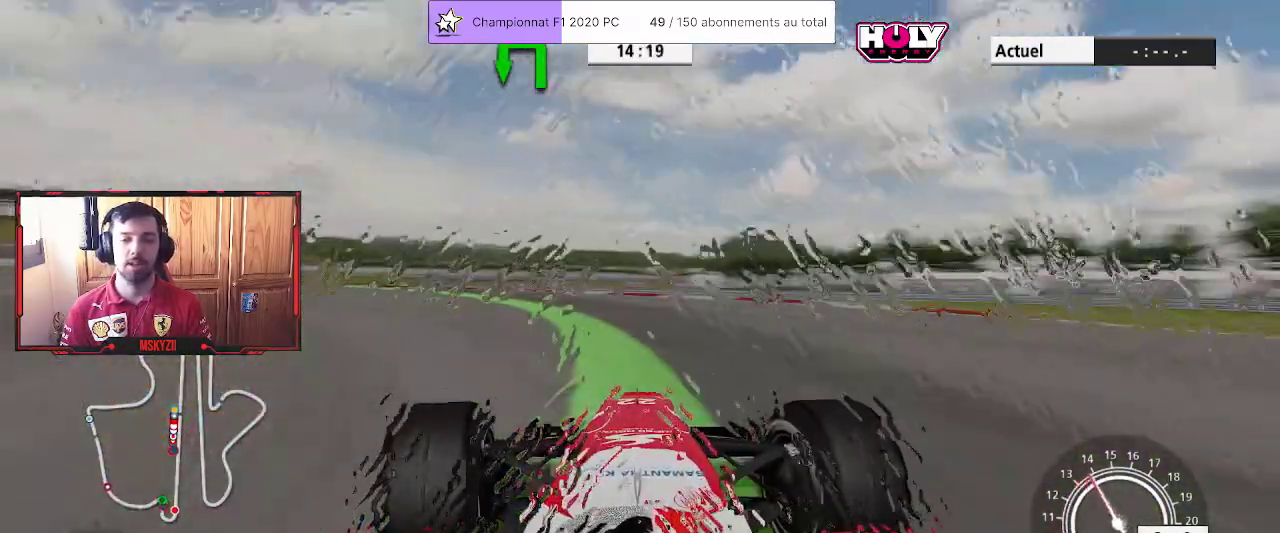
{"buttons": ["R2"], "left_stick": "up-left", "right_stick": "center", "events": []}
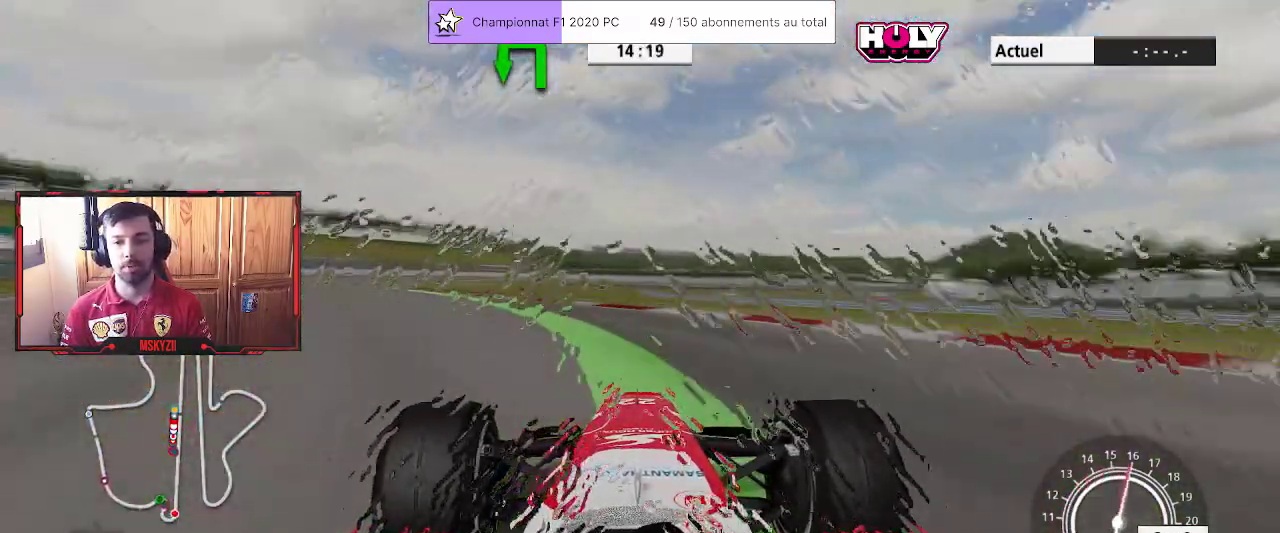
{"buttons": ["R2"], "left_stick": "up-left", "right_stick": "center", "events": [[350, "CROSS", "down"], [467, "CROSS", "up"]]}
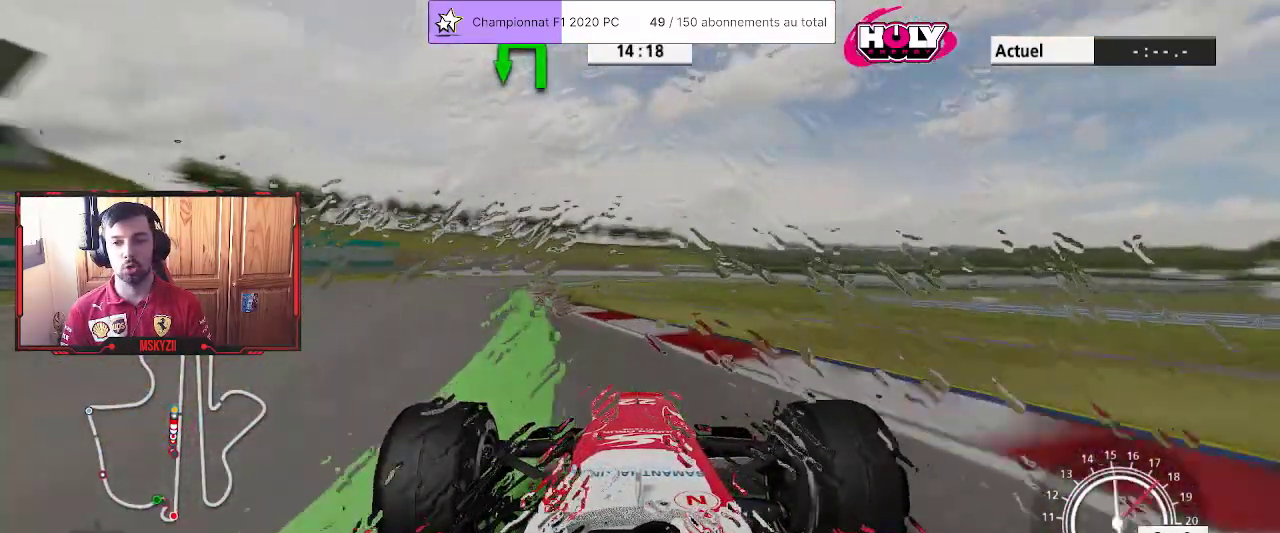
{"buttons": ["R2"], "left_stick": "up", "right_stick": "center", "events": [[383, "left_stick", "up"]]}
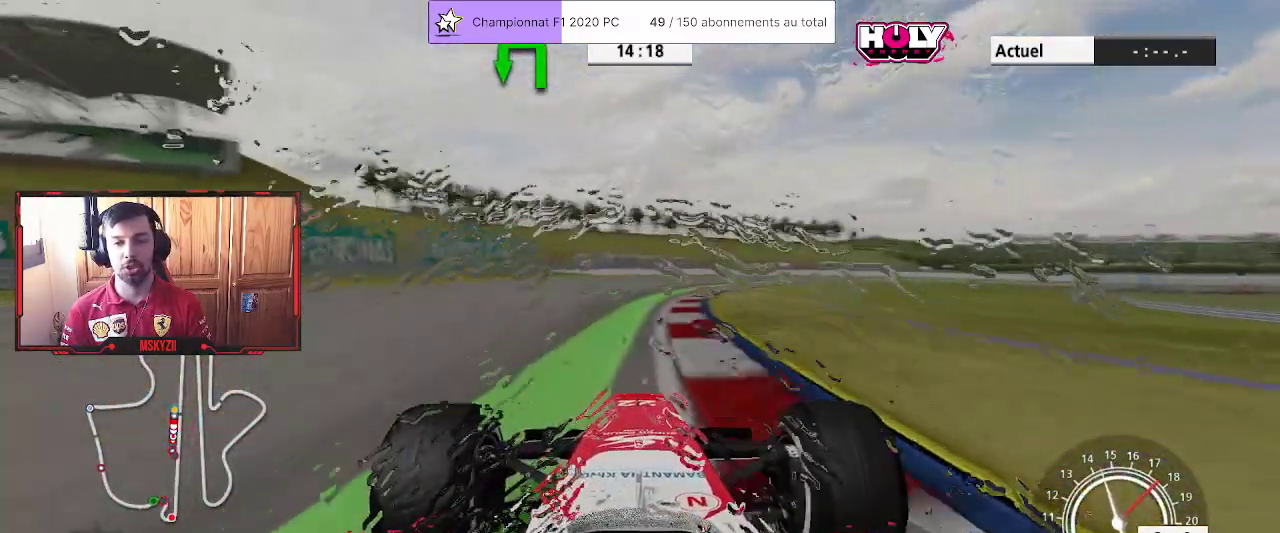
{"buttons": ["CROSS", "R2"], "left_stick": "up", "right_stick": "center", "events": [[417, "CROSS", "down"]]}
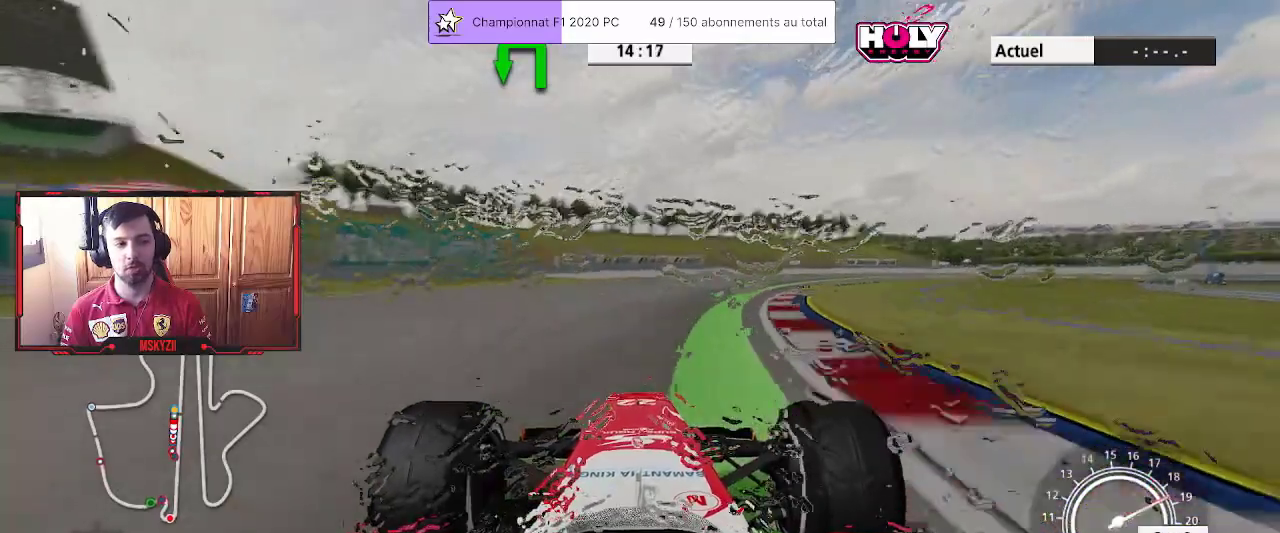
{"buttons": ["R2"], "left_stick": "up", "right_stick": "center", "events": [[100, "CROSS", "up"]]}
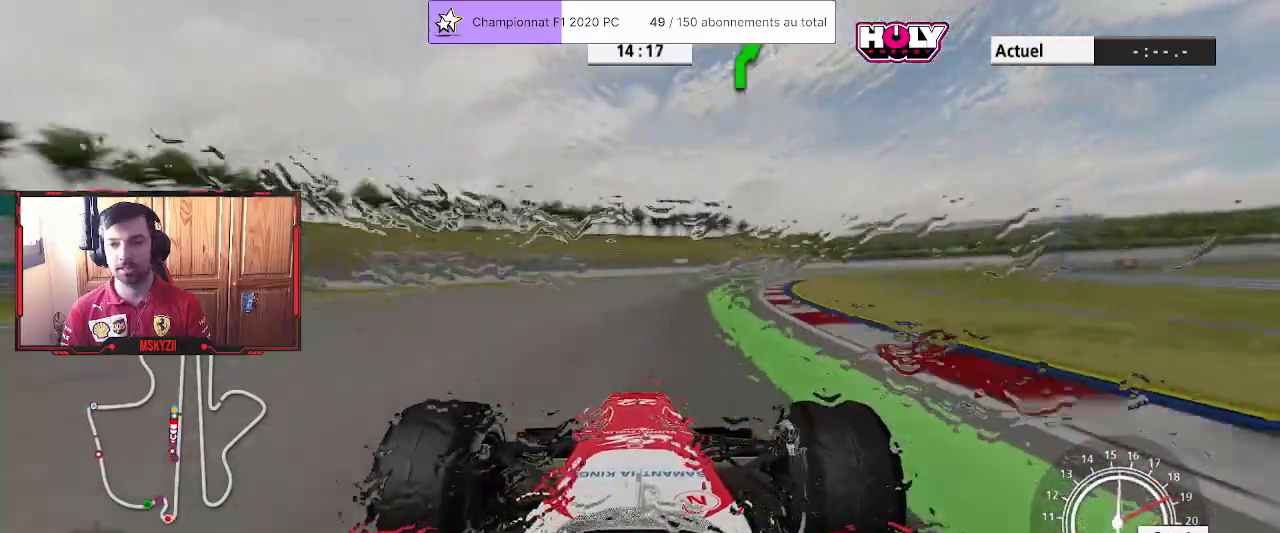
{"buttons": ["R2"], "left_stick": "up", "right_stick": "center", "events": []}